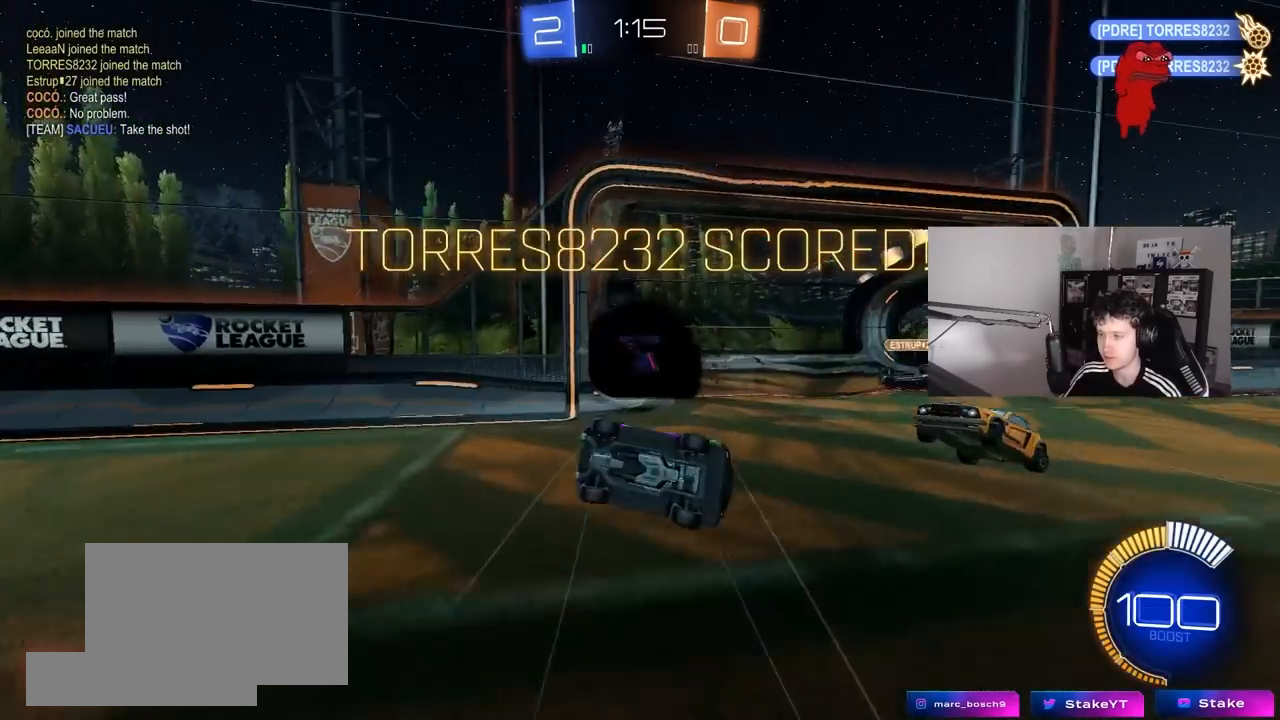
Gameplay with keyboard and mouse; each line is a JSON object with the keys and mouse buttons held at the frame after it. "events" lists presses ("down") and releases ("up") of "1", "2", "3", "4", "5", "a", "alt", "c", "caps_lock", "ctrl", "d", "e", "f", "g", "q", "r", "s", "shift", "space", "t", "tab", "v", "w", "x", "z", "mouse_left", "mouse_wheel" and "mouse_right" between this image and that frame as [ms after this image, input, new state], when the widget could be followed in between. "mouse_left", "mouse_wheel", "mouse_right" = the "left", "wheel", "right" buttons of the "mouse" list. No other keys are recorded. "wheel" means that the mouse wheel is clicked or scrolled. "mouse_move" is the direction in which the mouse moves at that frame (one of eight, or "still"), when it could be read.
{"keys": ["tab"], "mouse": ["left"], "mouse_move": "still", "events": [[33, "mouse_right", "up"], [133, "s", "up"], [217, "a", "up"], [217, "q", "up"], [367, "mouse_left", "down"], [367, "tab", "down"]]}
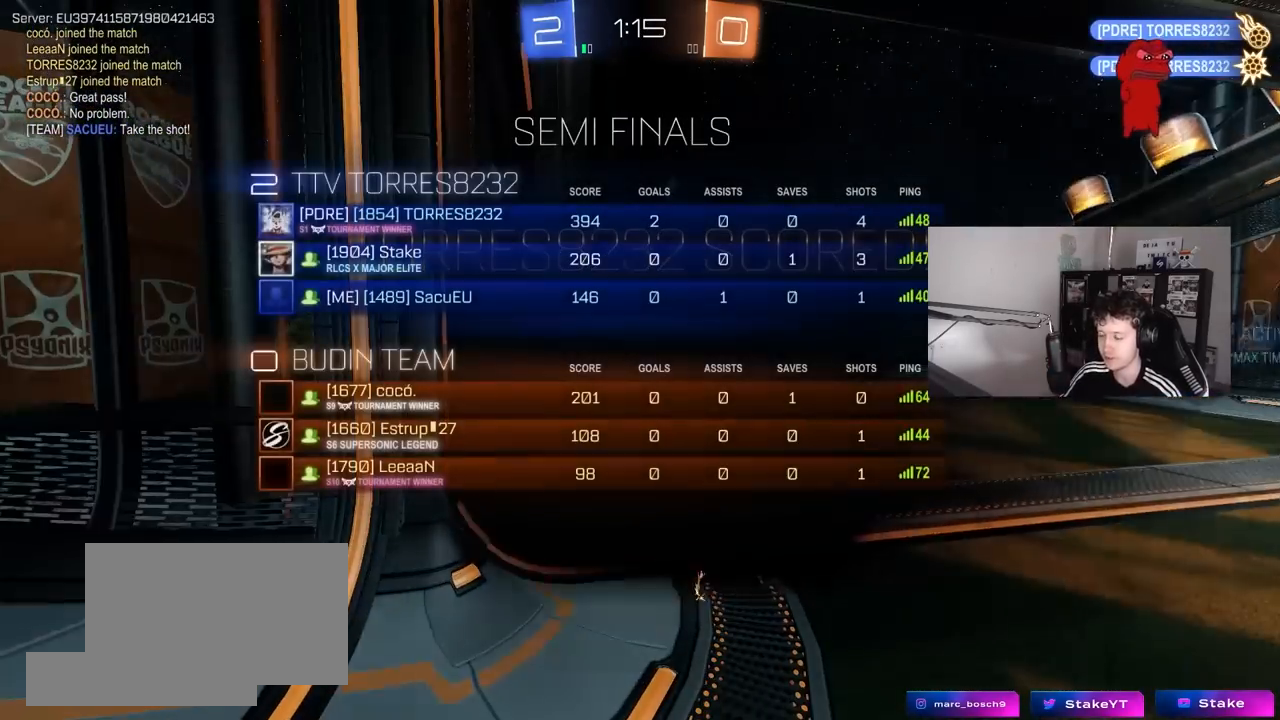
{"keys": ["tab"], "mouse": [], "mouse_move": "still", "events": [[50, "mouse_left", "up"]]}
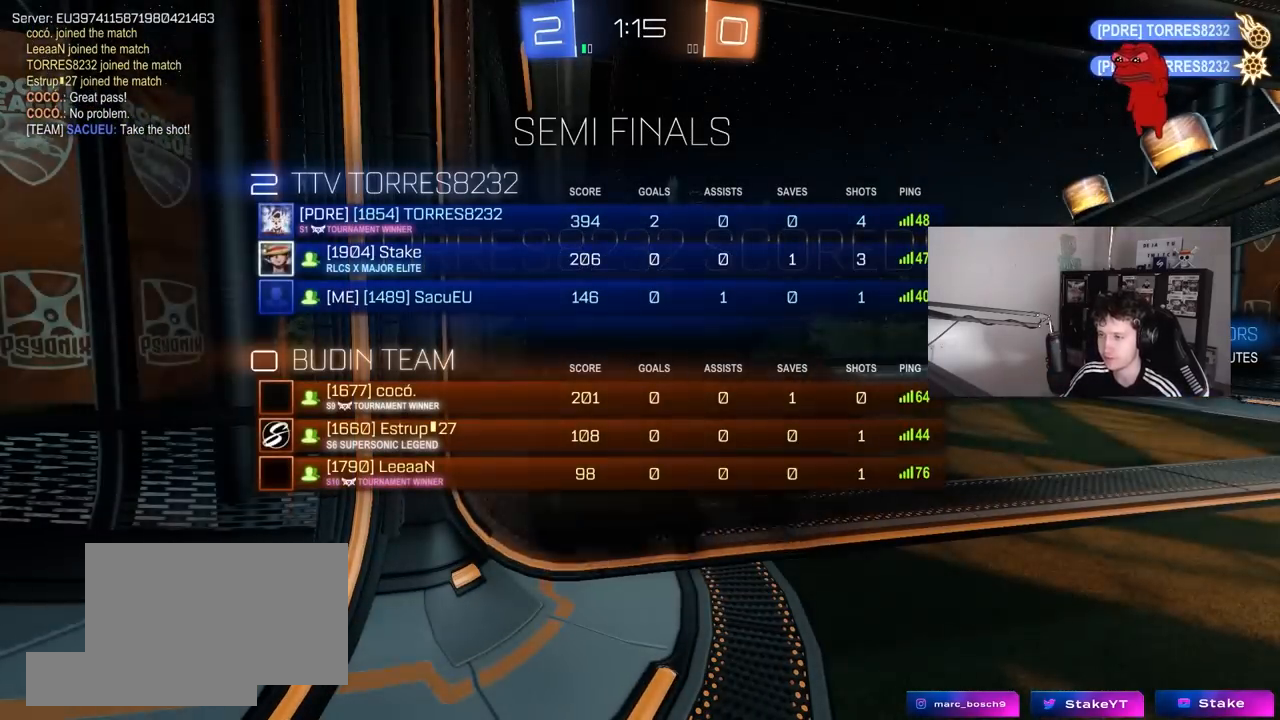
{"keys": [], "mouse": [], "mouse_move": "still", "events": [[383, "tab", "up"]]}
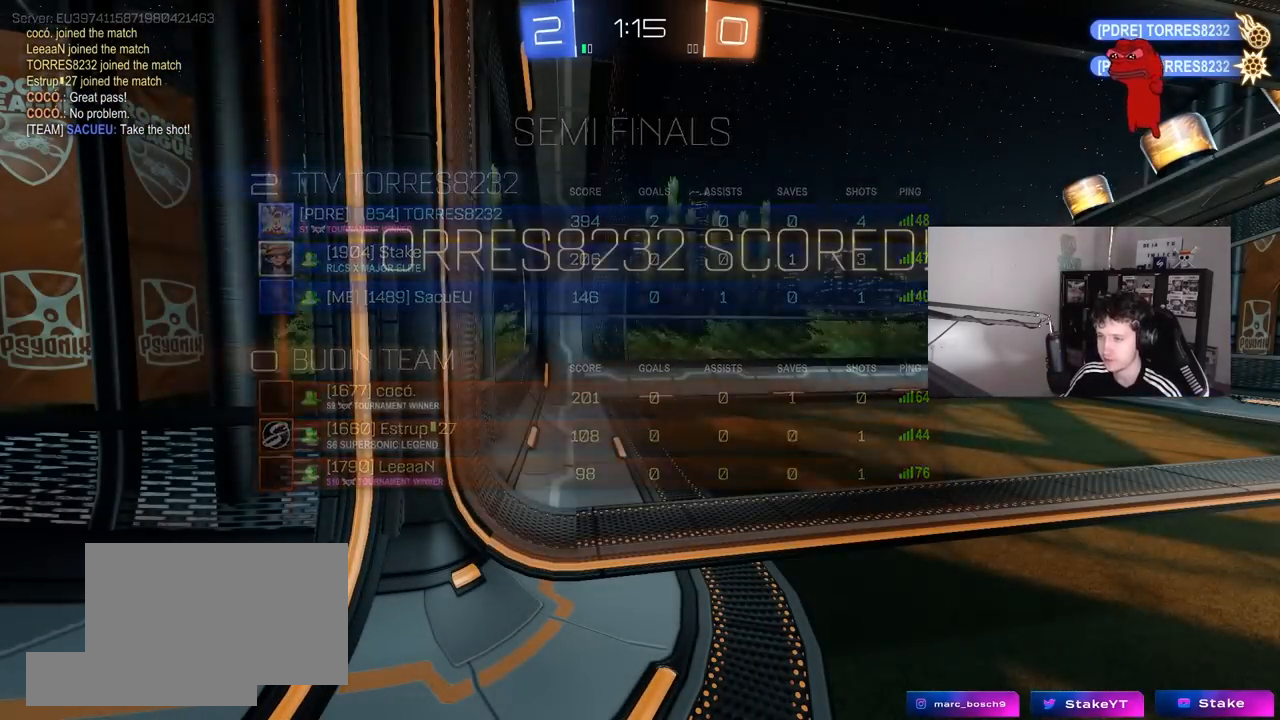
{"keys": [], "mouse": [], "mouse_move": "down", "events": []}
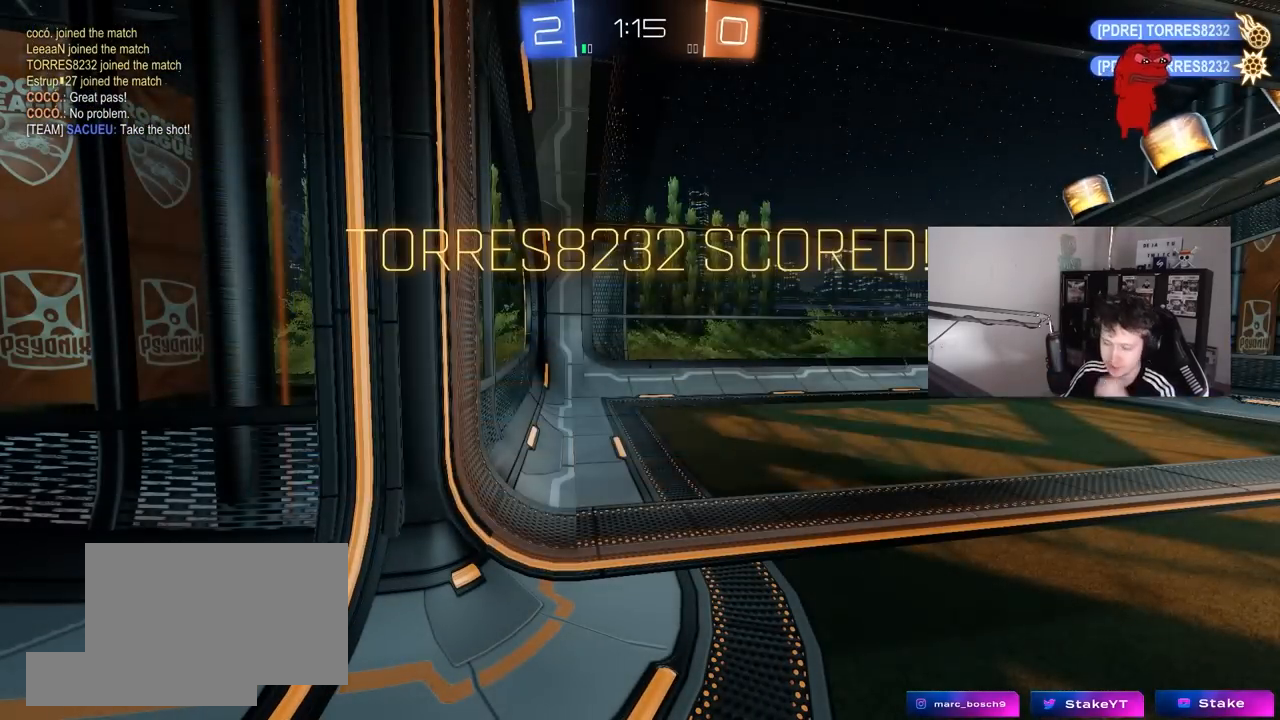
{"keys": [], "mouse": [], "mouse_move": "still", "events": []}
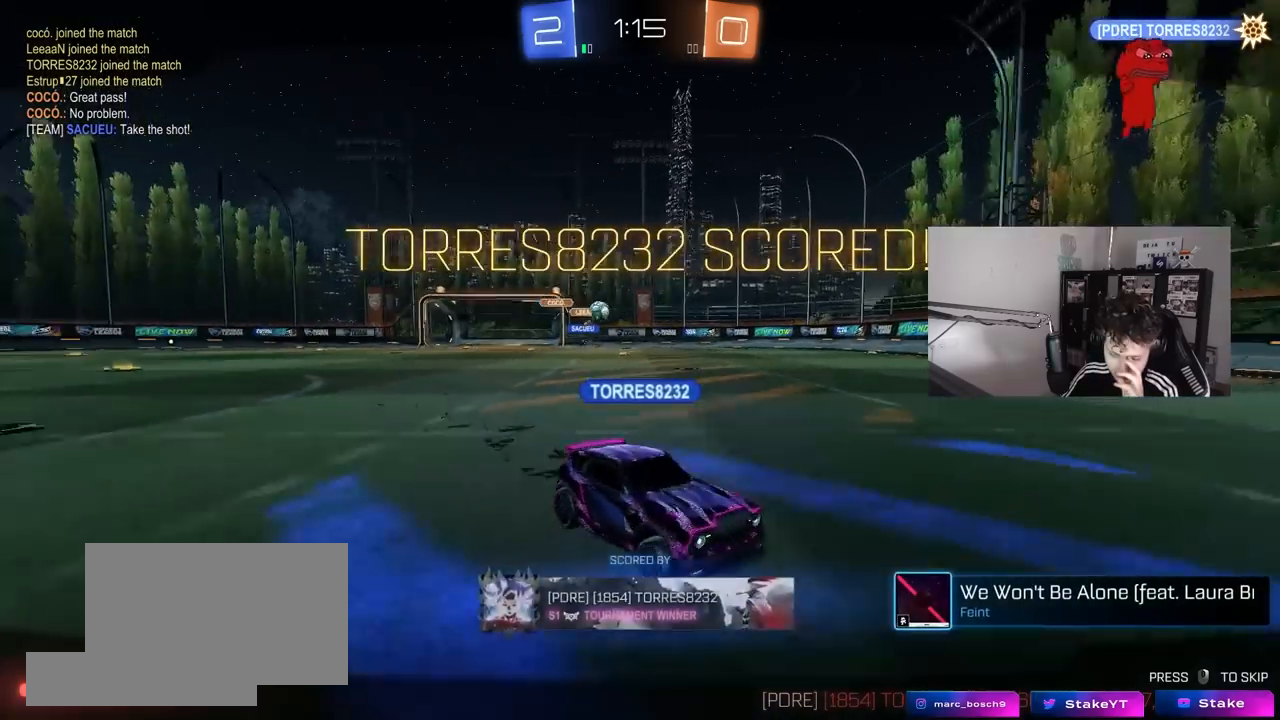
{"keys": [], "mouse": [], "mouse_move": "still", "events": []}
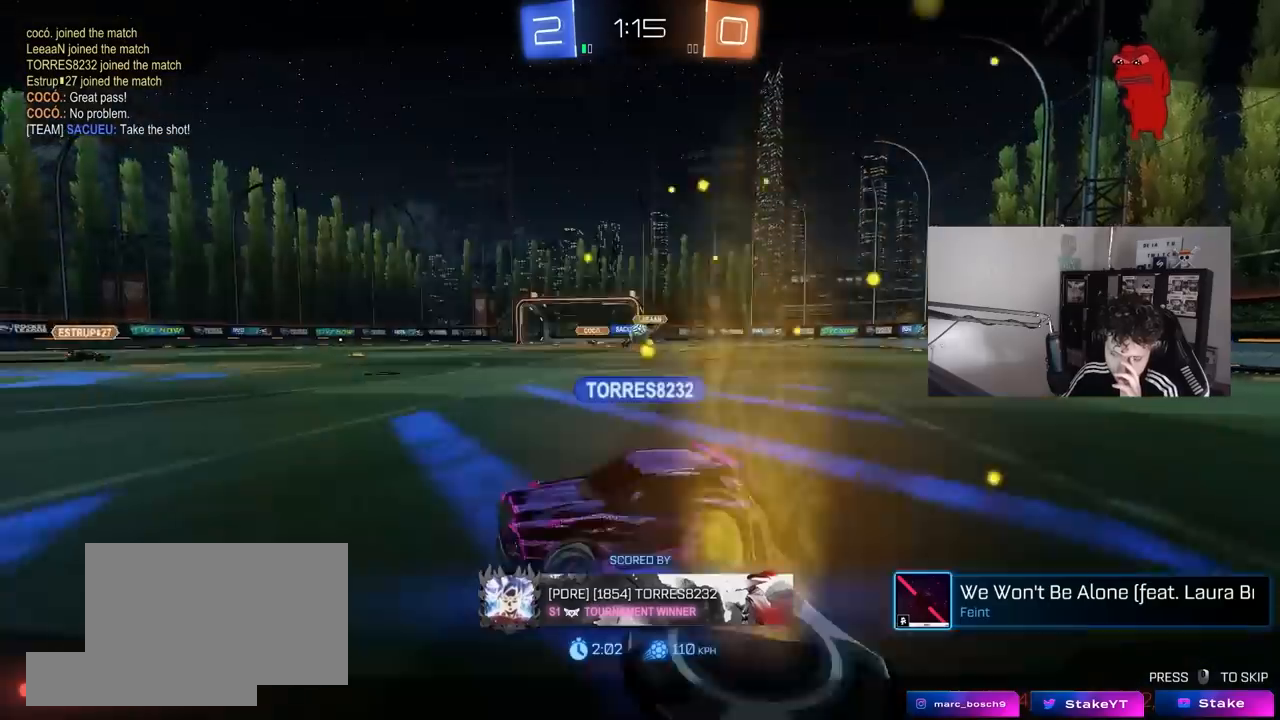
{"keys": [], "mouse": [], "mouse_move": "still", "events": []}
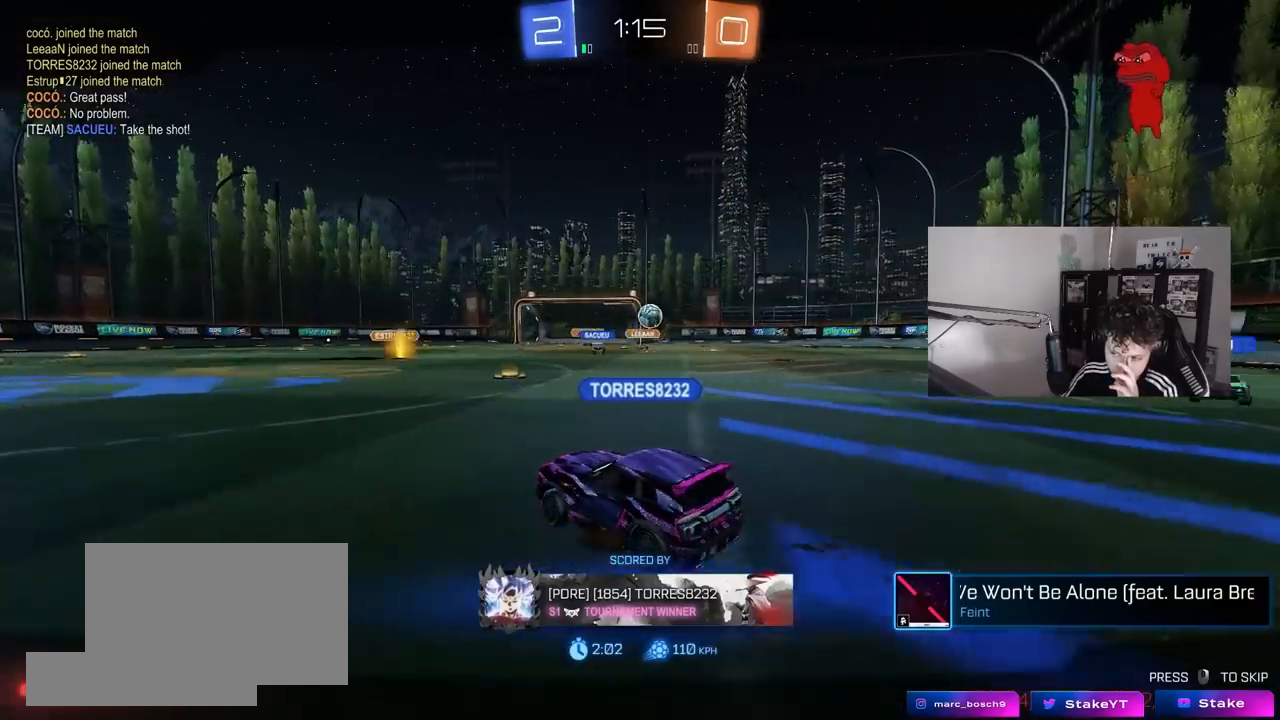
{"keys": [], "mouse": [], "mouse_move": "still", "events": []}
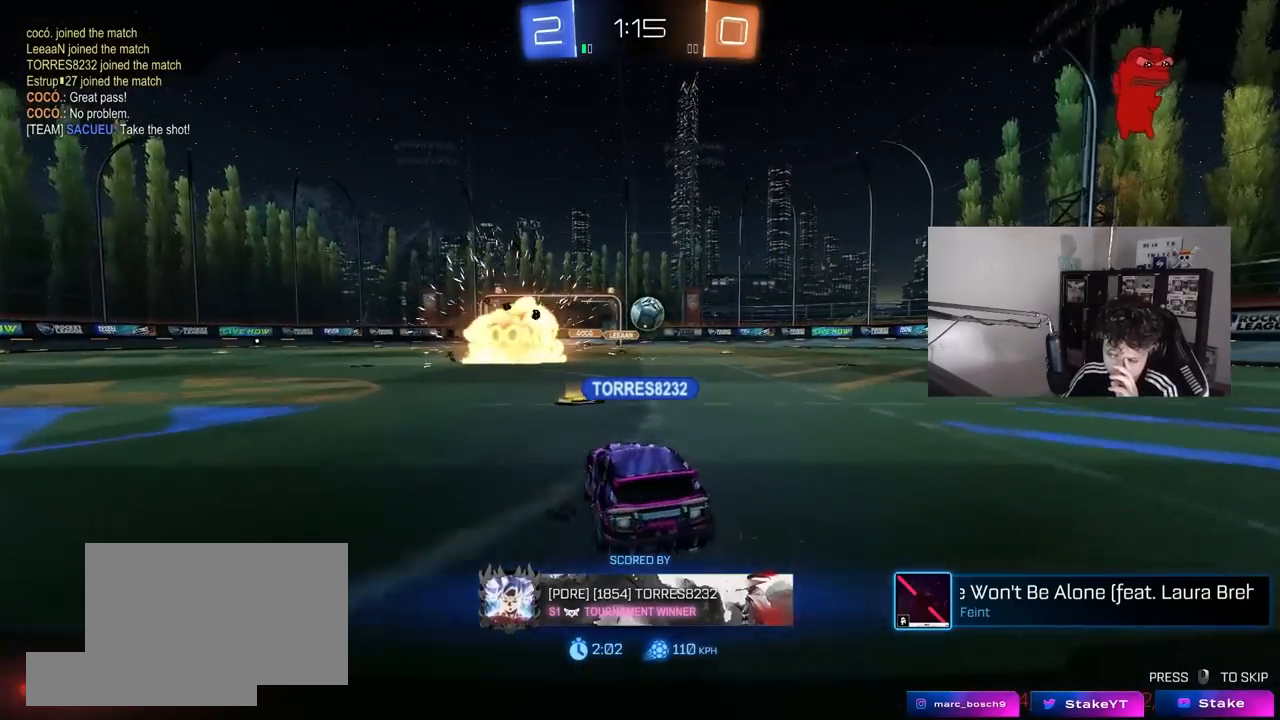
{"keys": [], "mouse": [], "mouse_move": "still", "events": []}
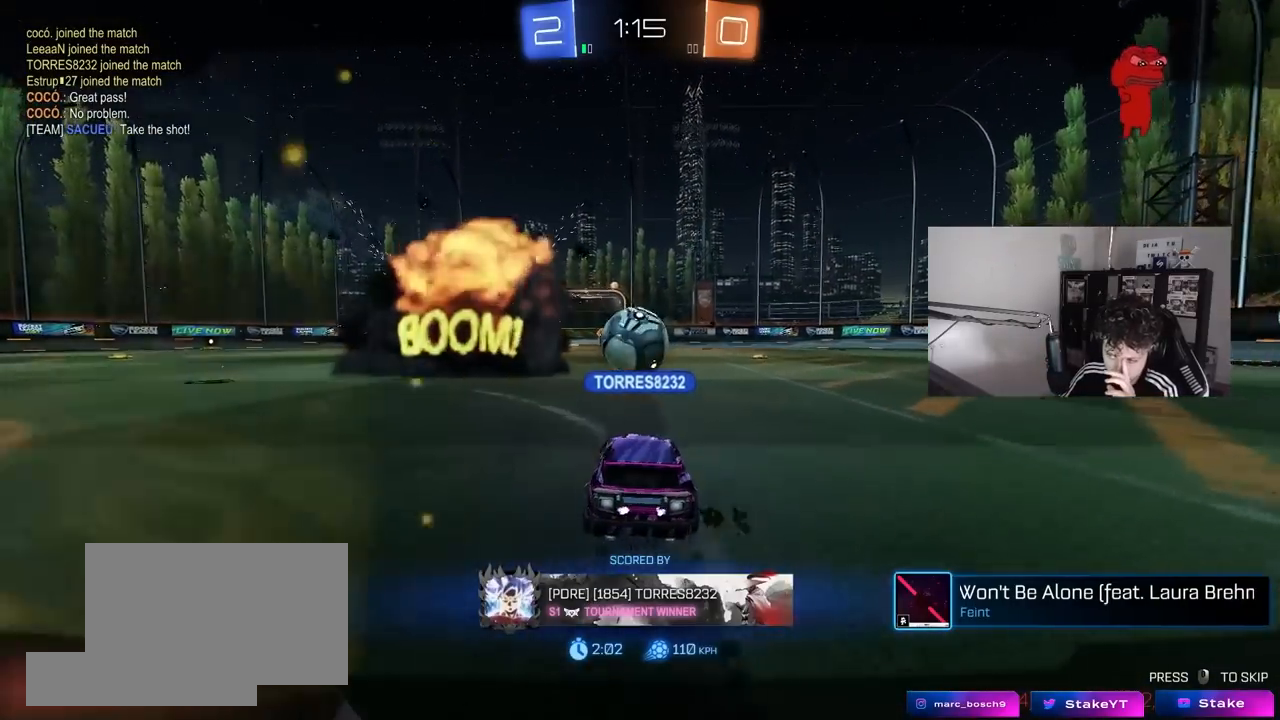
{"keys": [], "mouse": [], "mouse_move": "still", "events": [[217, "mouse_right", "down"], [450, "mouse_right", "up"]]}
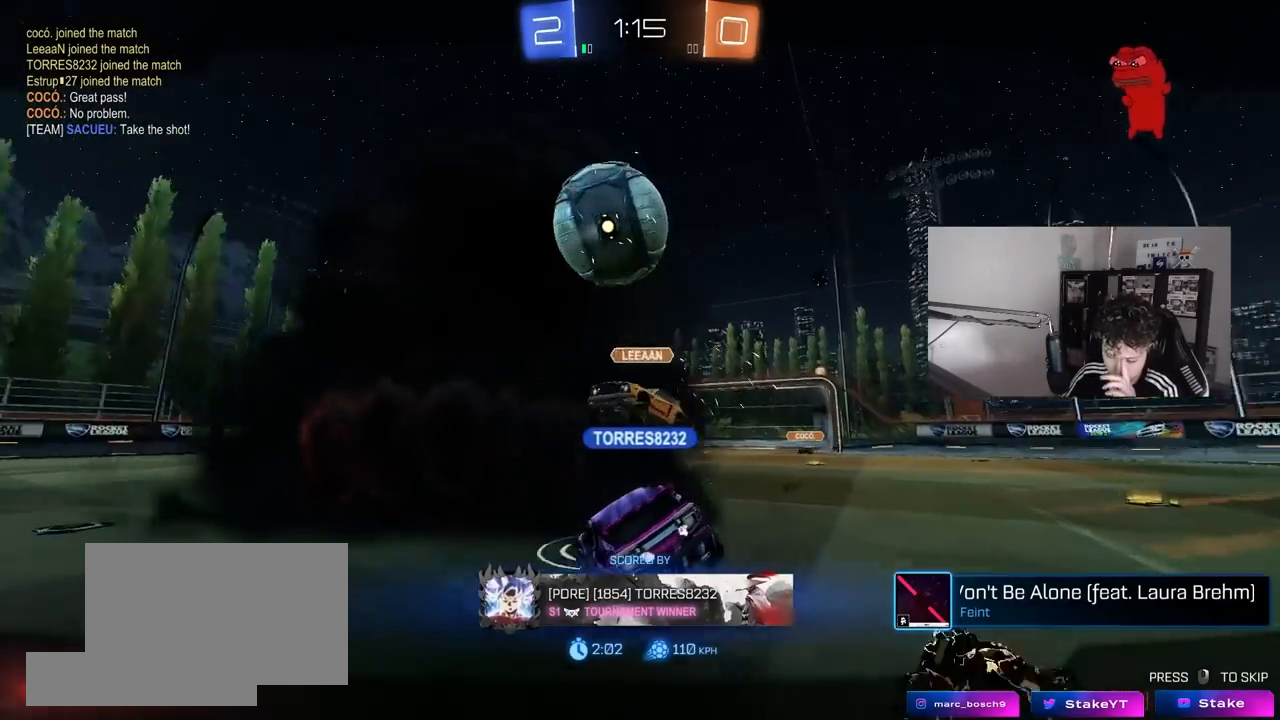
{"keys": [], "mouse": [], "mouse_move": "still", "events": [[100, "mouse_right", "down"], [233, "mouse_right", "up"]]}
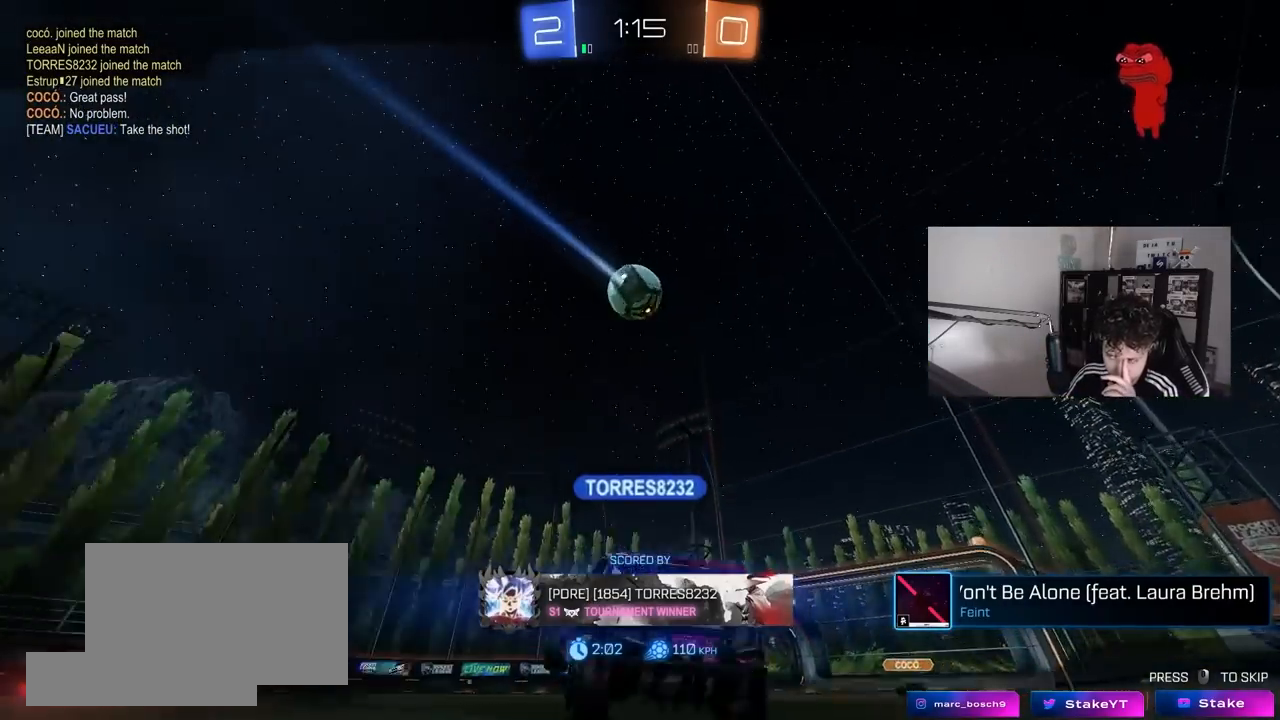
{"keys": [], "mouse": [], "mouse_move": "still", "events": []}
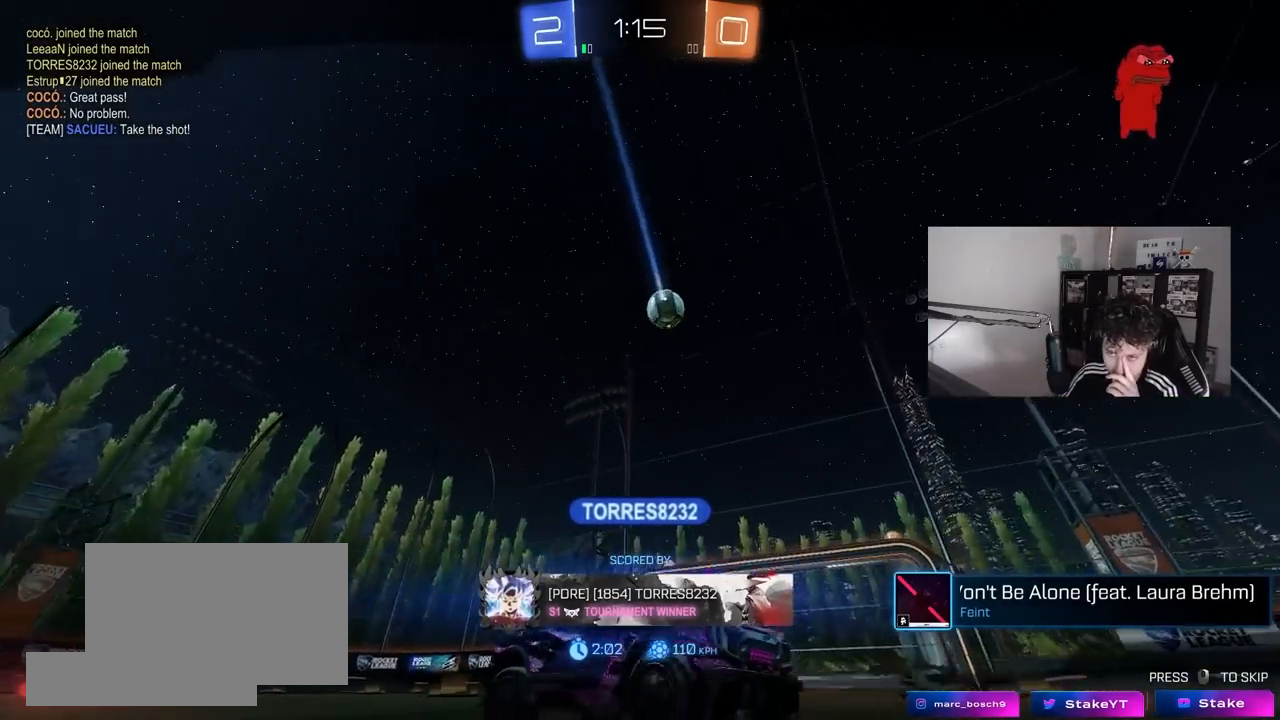
{"keys": [], "mouse": ["right"], "mouse_move": "still", "events": [[450, "mouse_right", "down"]]}
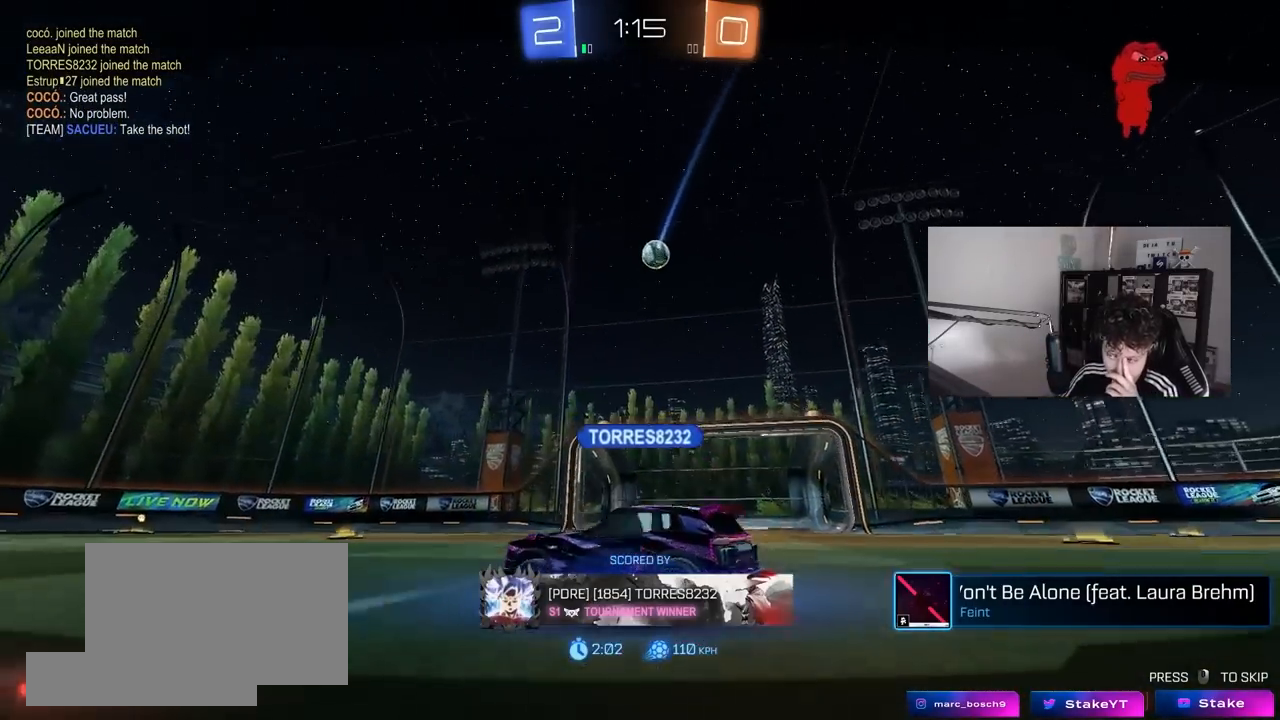
{"keys": [], "mouse": [], "mouse_move": "still", "events": [[233, "mouse_right", "up"]]}
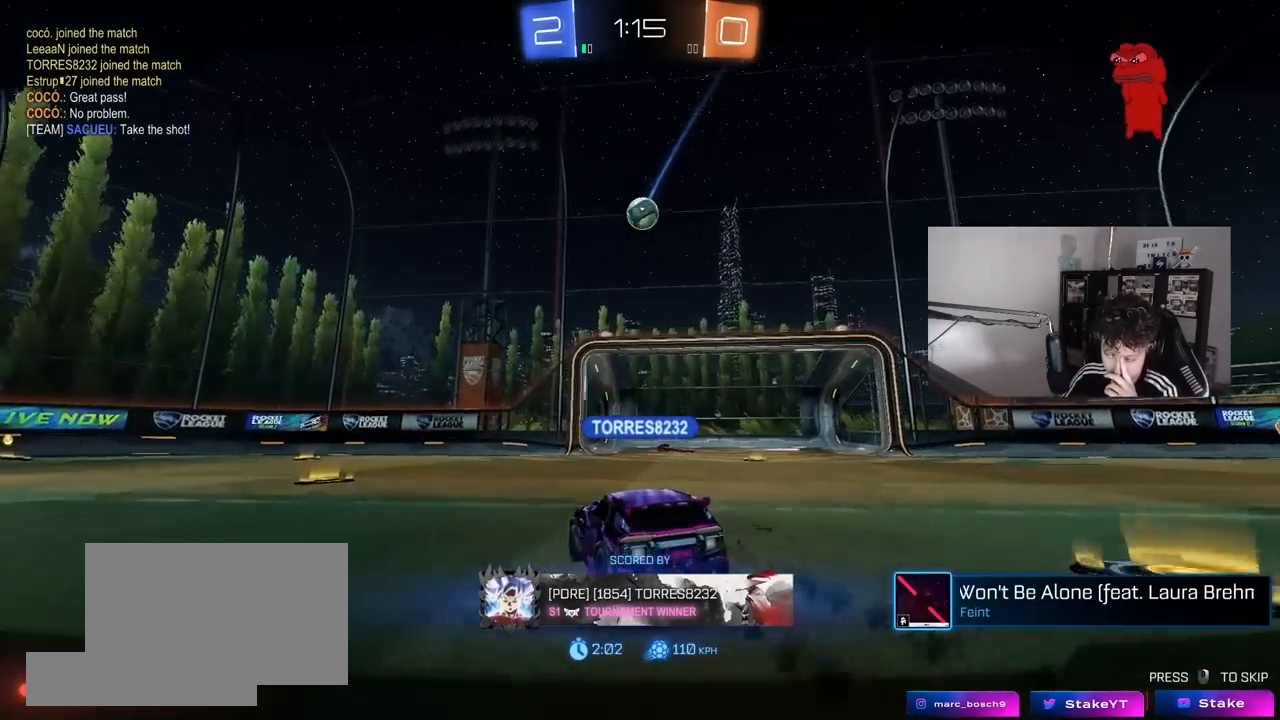
{"keys": [], "mouse": [], "mouse_move": "still", "events": []}
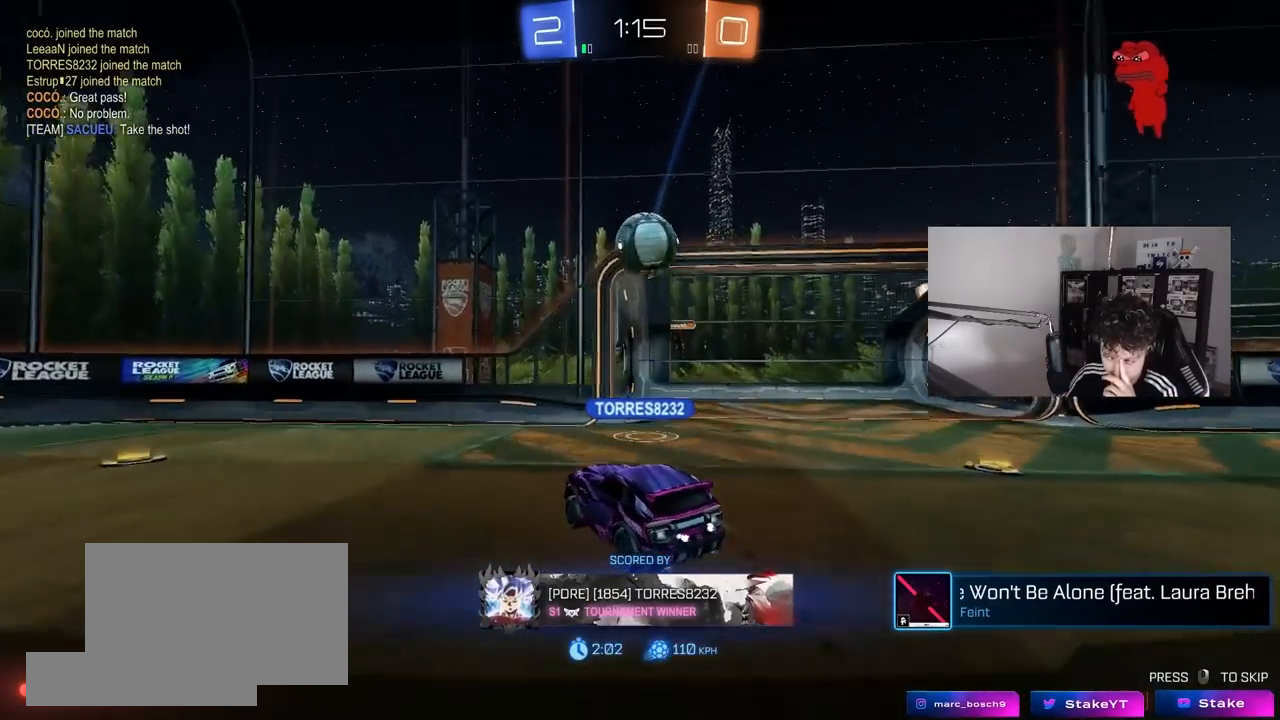
{"keys": [], "mouse": [], "mouse_move": "still", "events": []}
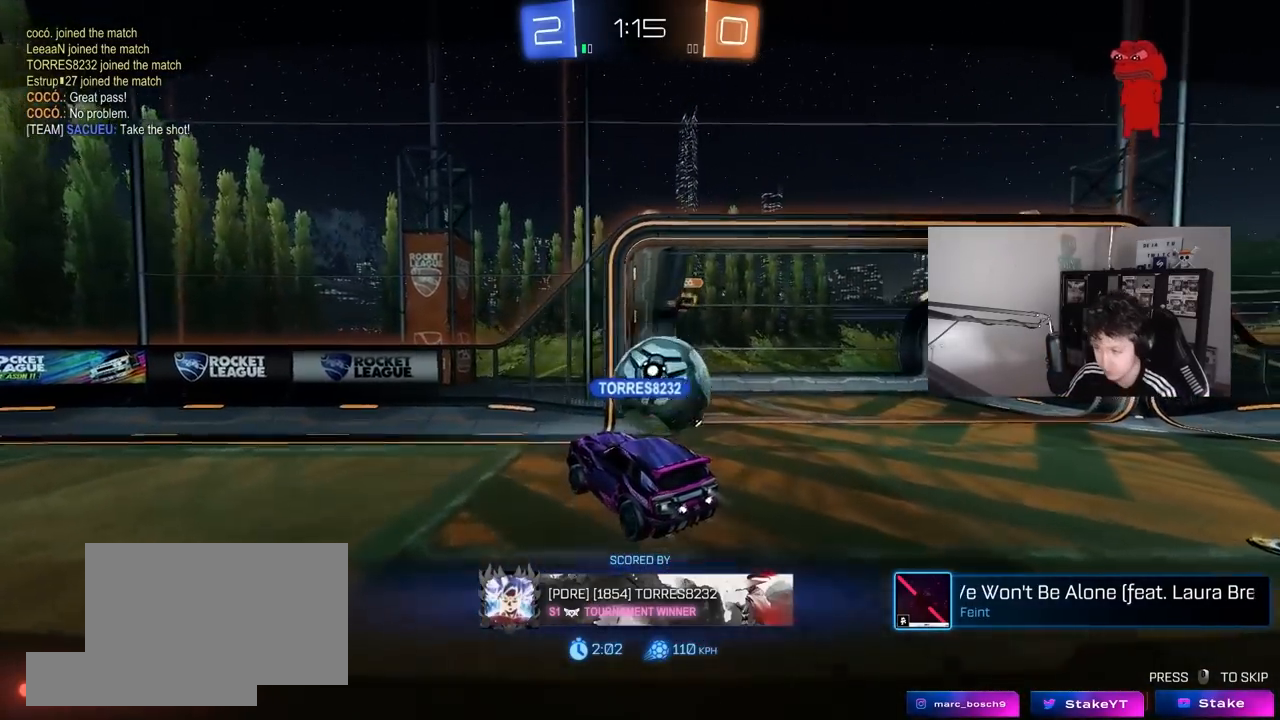
{"keys": [], "mouse": [], "mouse_move": "up", "events": []}
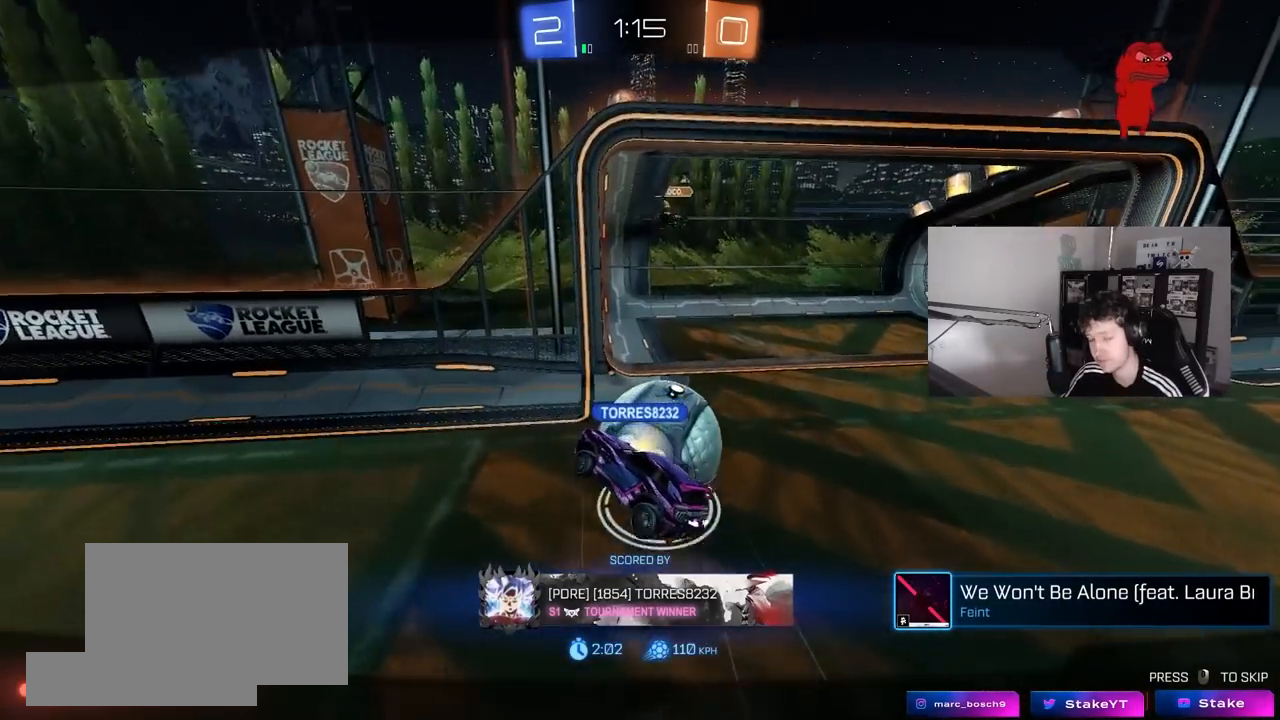
{"keys": [], "mouse": [], "mouse_move": "still", "events": []}
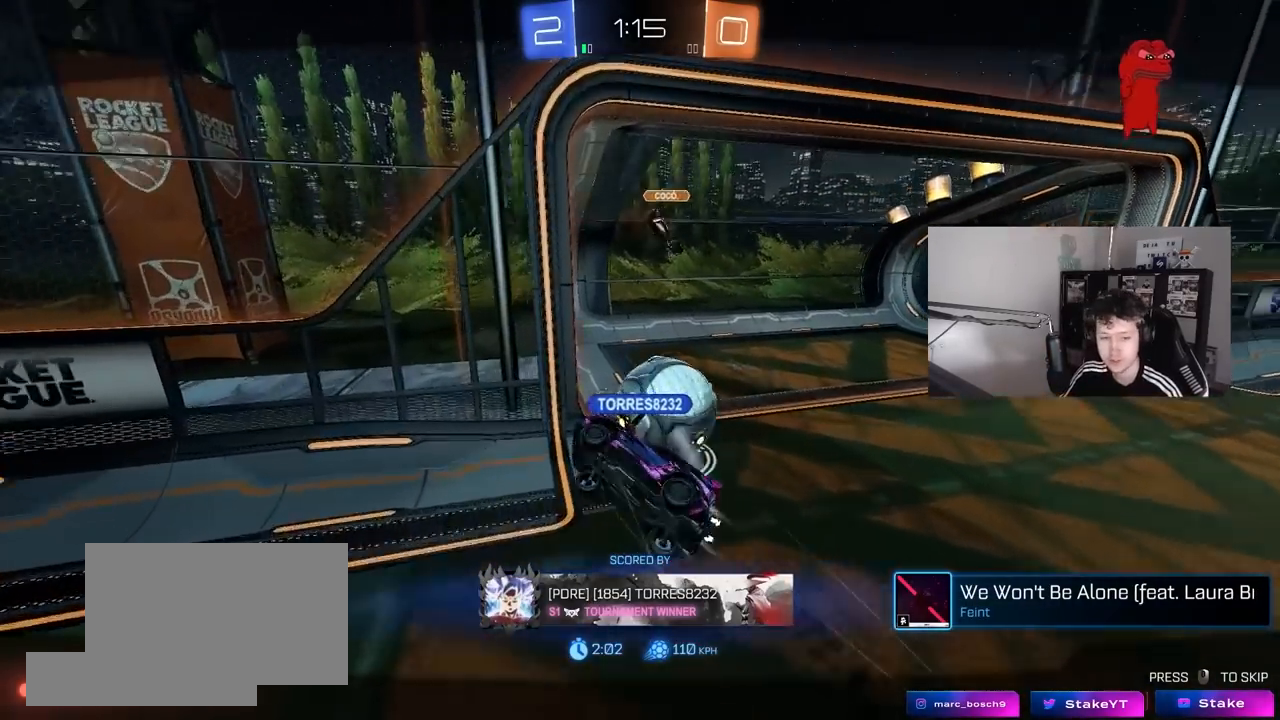
{"keys": ["tab"], "mouse": [], "mouse_move": "still", "events": [[367, "tab", "down"]]}
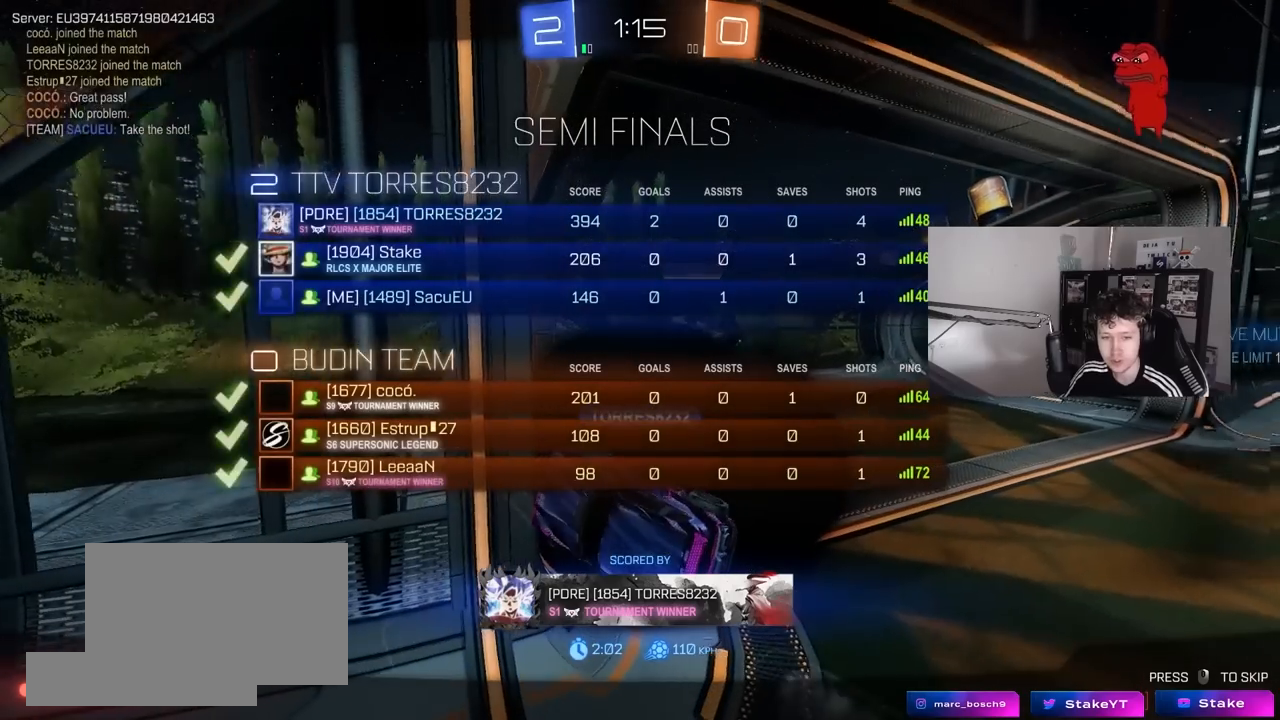
{"keys": ["tab"], "mouse": [], "mouse_move": "still", "events": []}
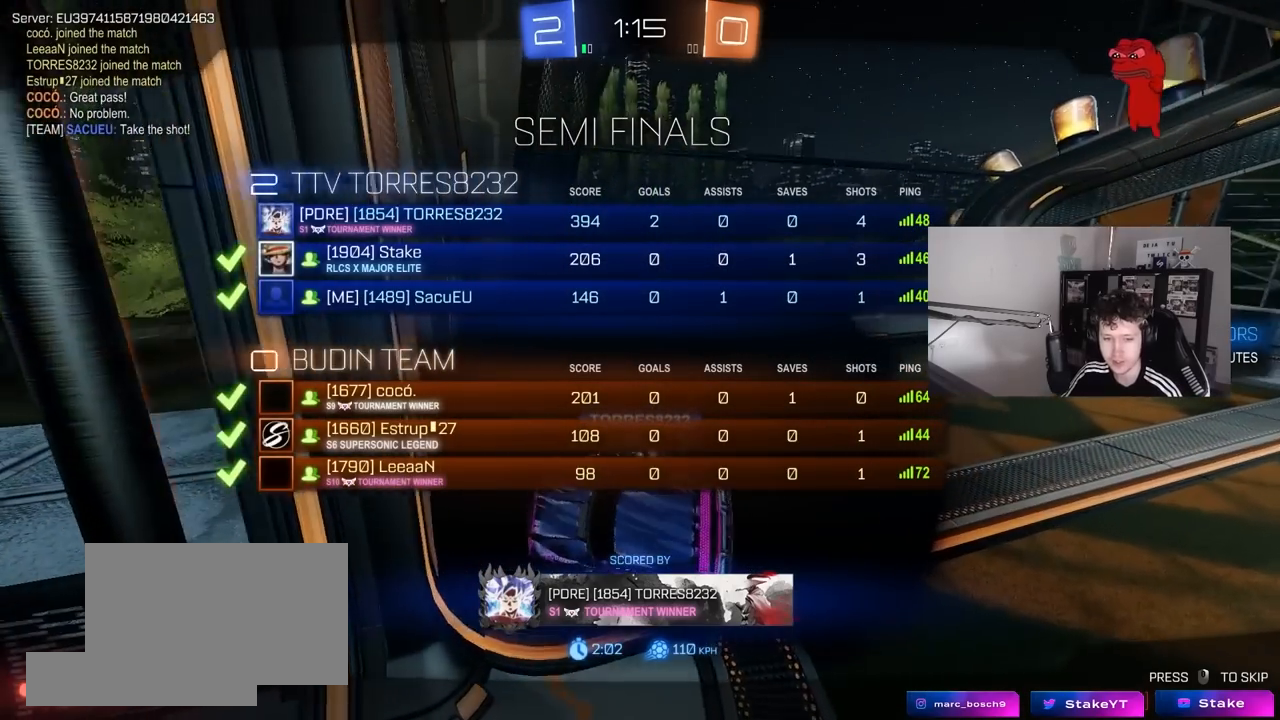
{"keys": ["tab"], "mouse": [], "mouse_move": "still", "events": []}
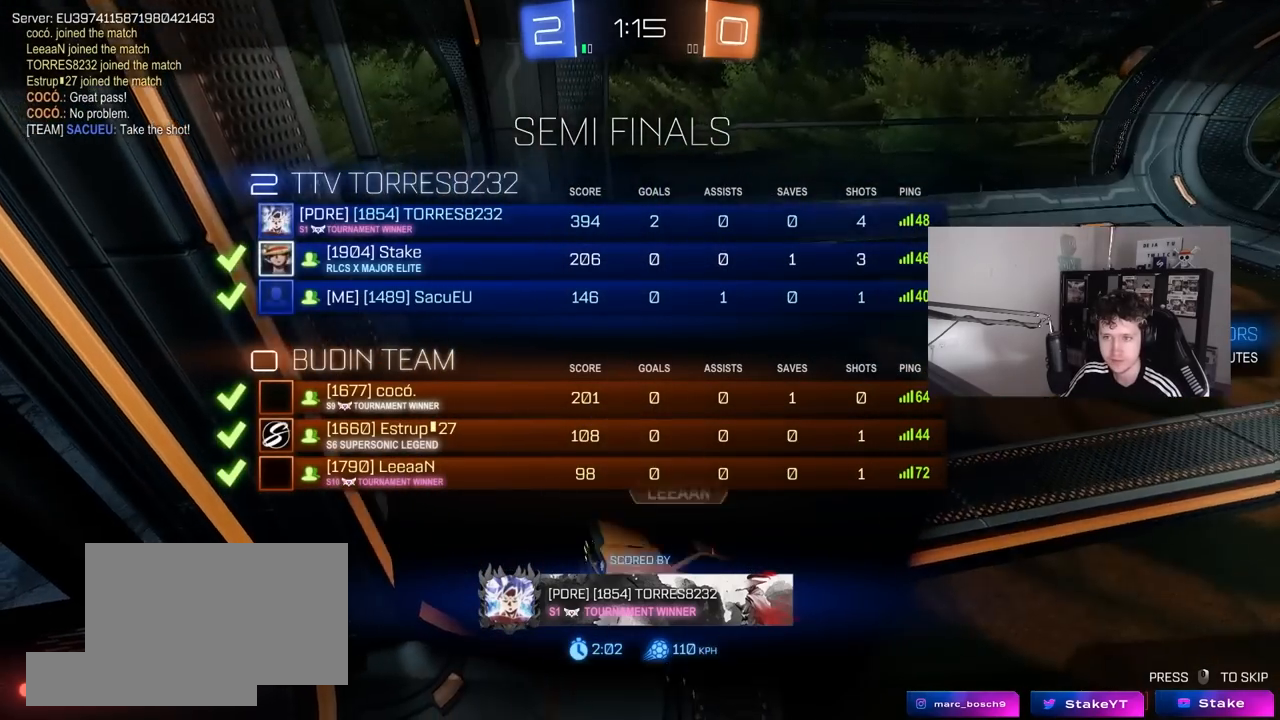
{"keys": ["tab"], "mouse": [], "mouse_move": "down", "events": [[83, "tab", "up"], [217, "tab", "down"]]}
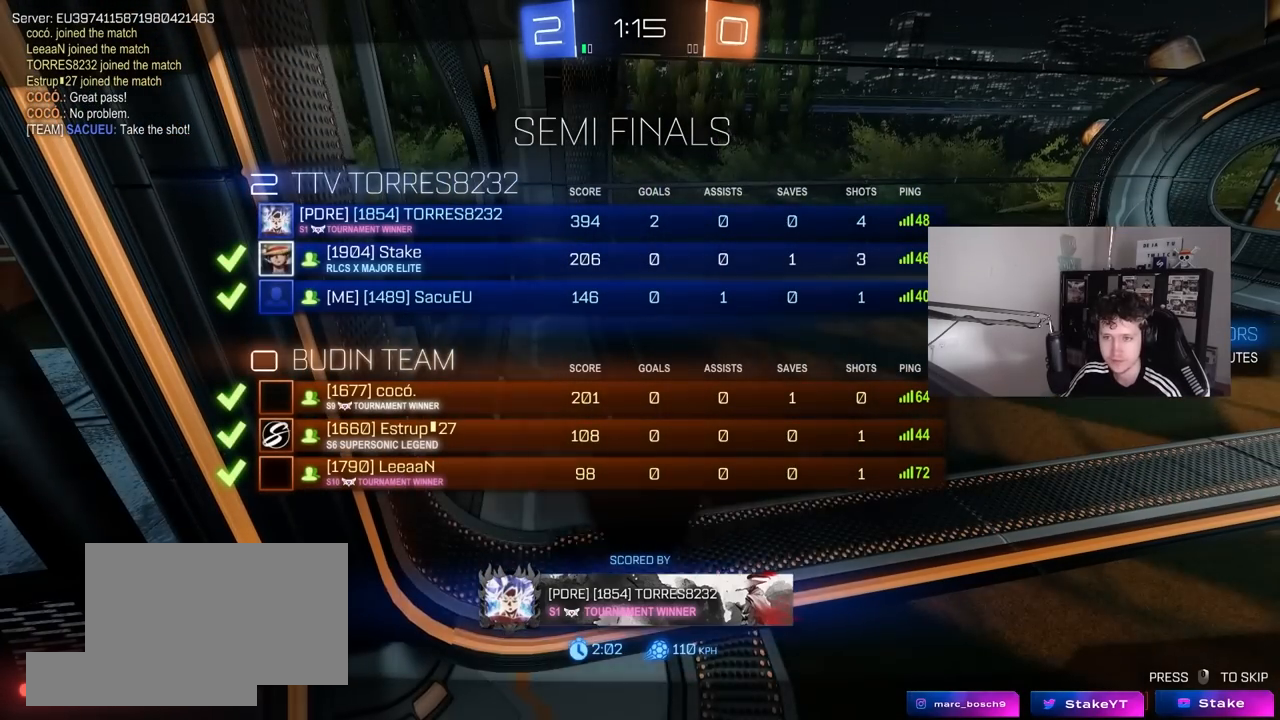
{"keys": ["tab"], "mouse": [], "mouse_move": "still", "events": []}
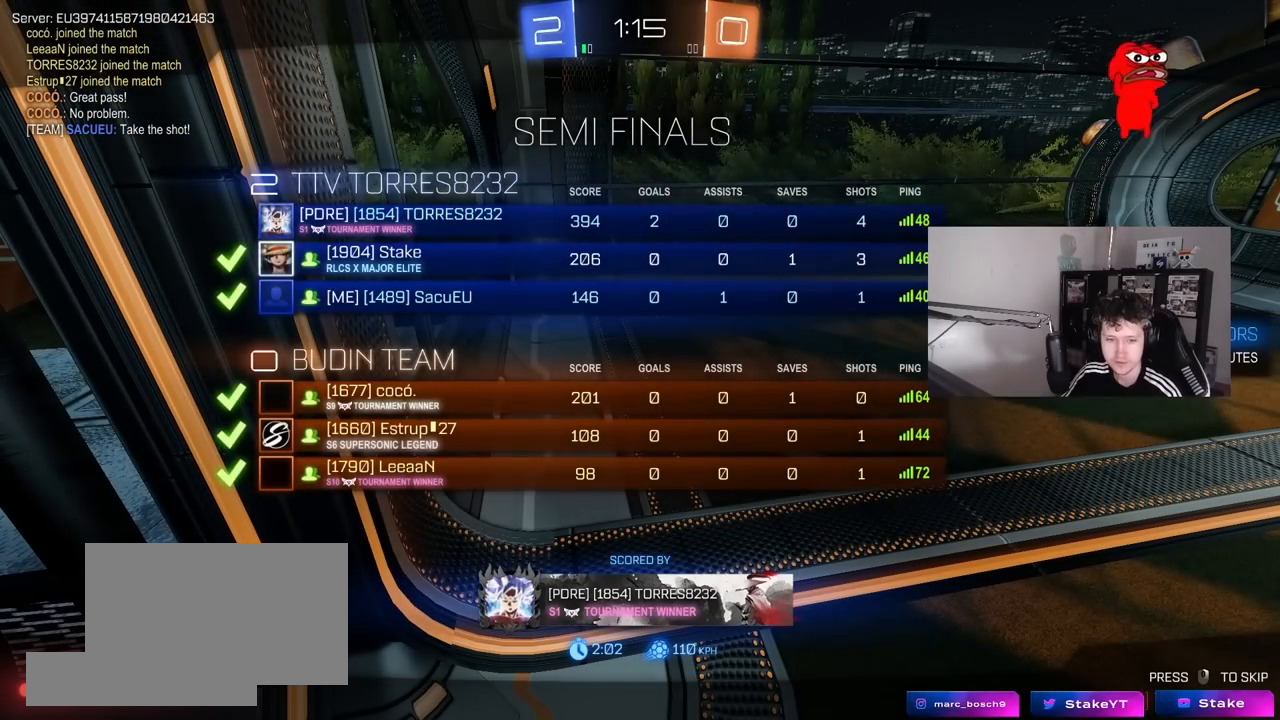
{"keys": [], "mouse": [], "mouse_move": "still", "events": [[17, "tab", "up"]]}
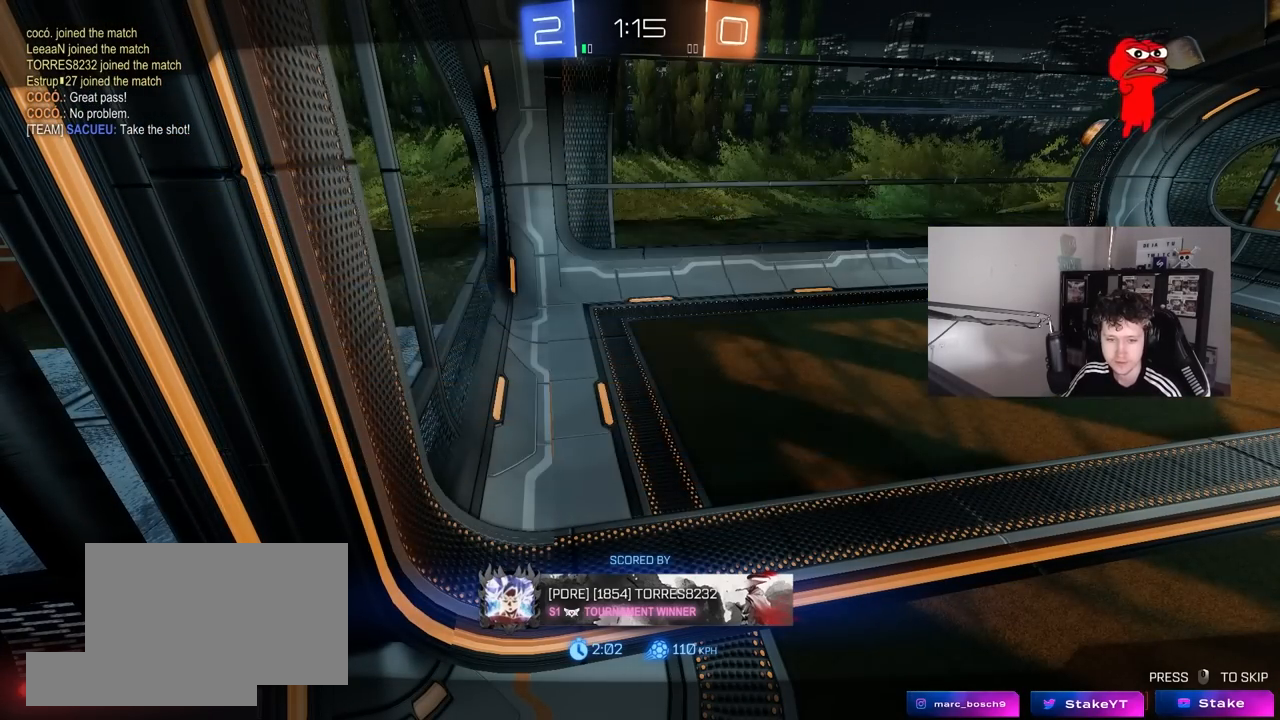
{"keys": [], "mouse": [], "mouse_move": "still", "events": []}
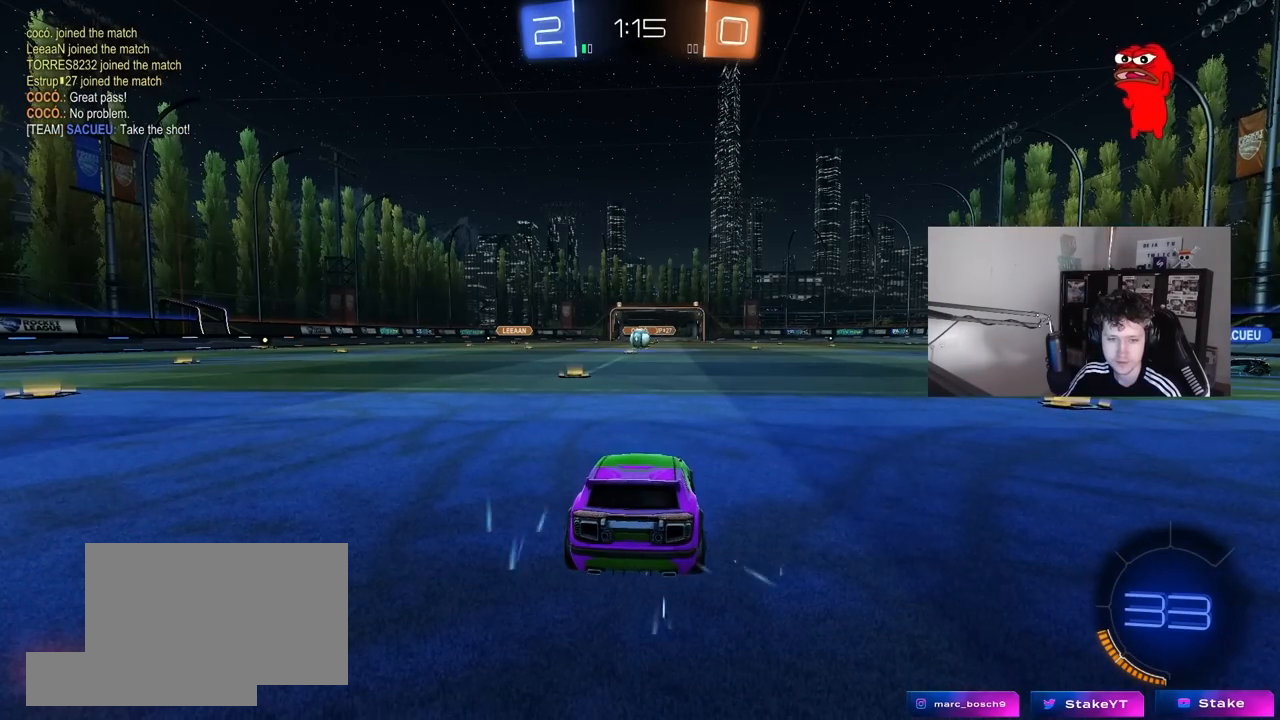
{"keys": [], "mouse": [], "mouse_move": "up", "events": []}
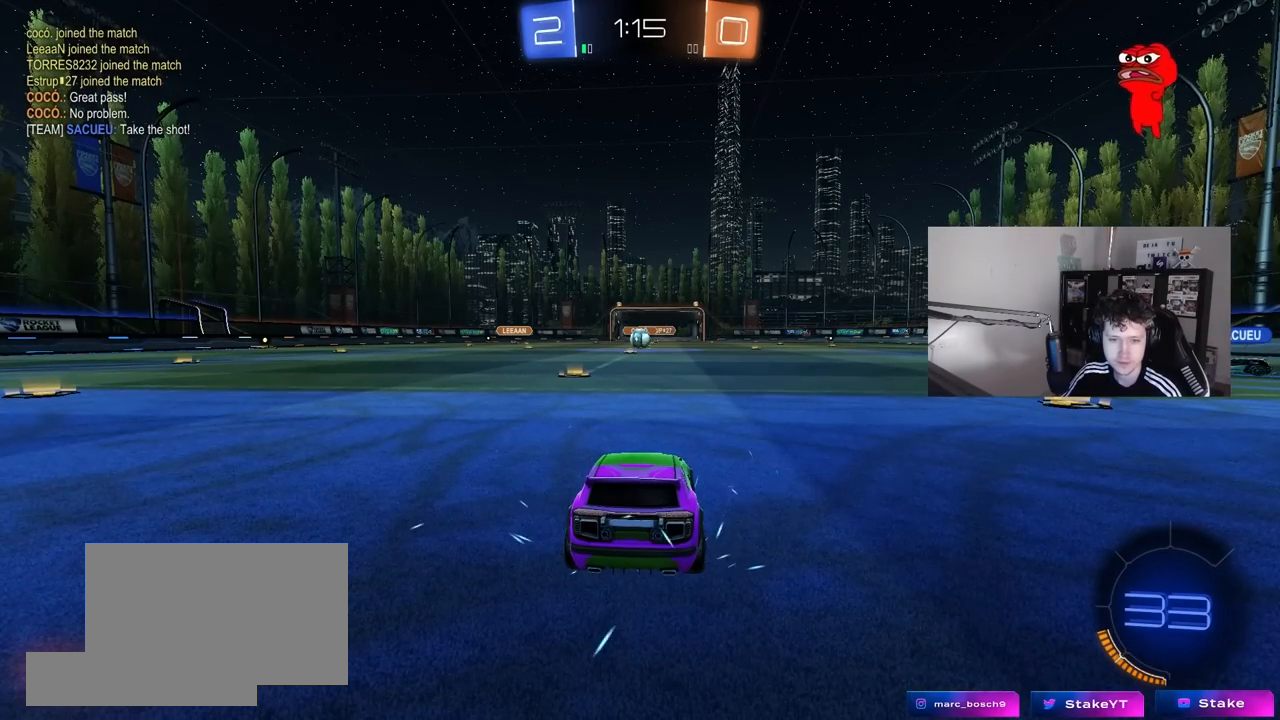
{"keys": [], "mouse": [], "mouse_move": "down", "events": []}
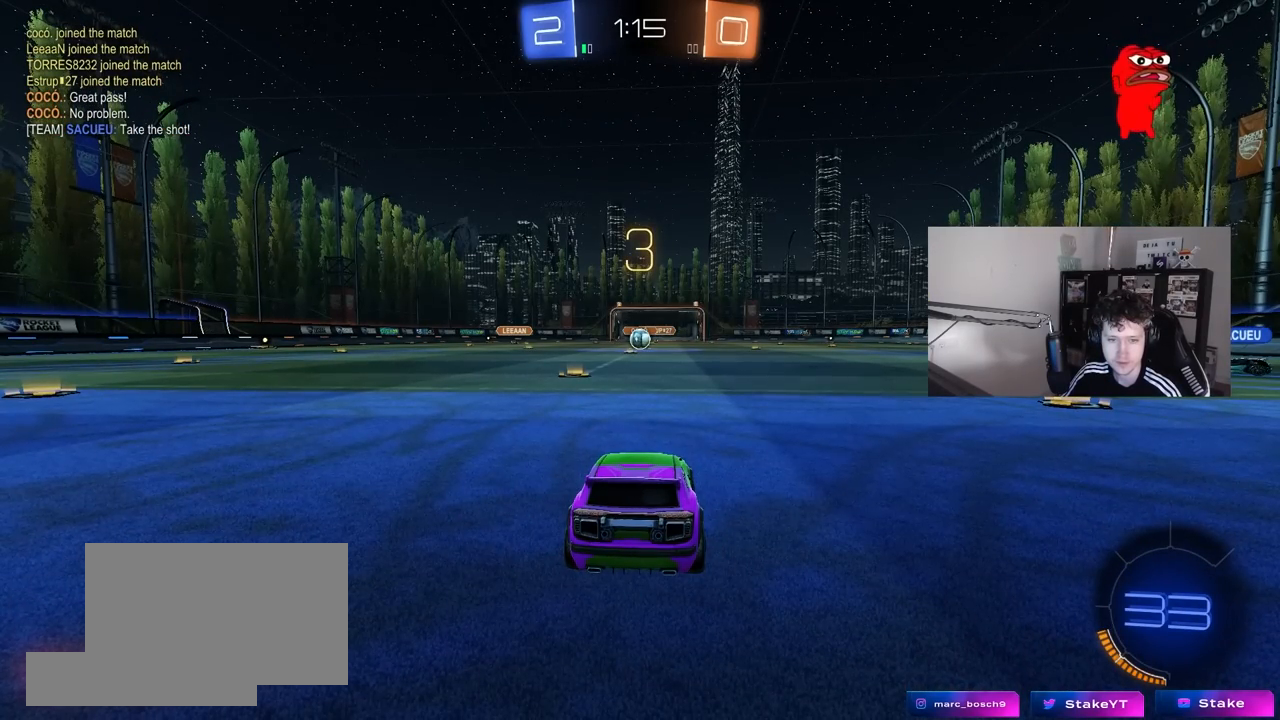
{"keys": [], "mouse": [], "mouse_move": "still", "events": []}
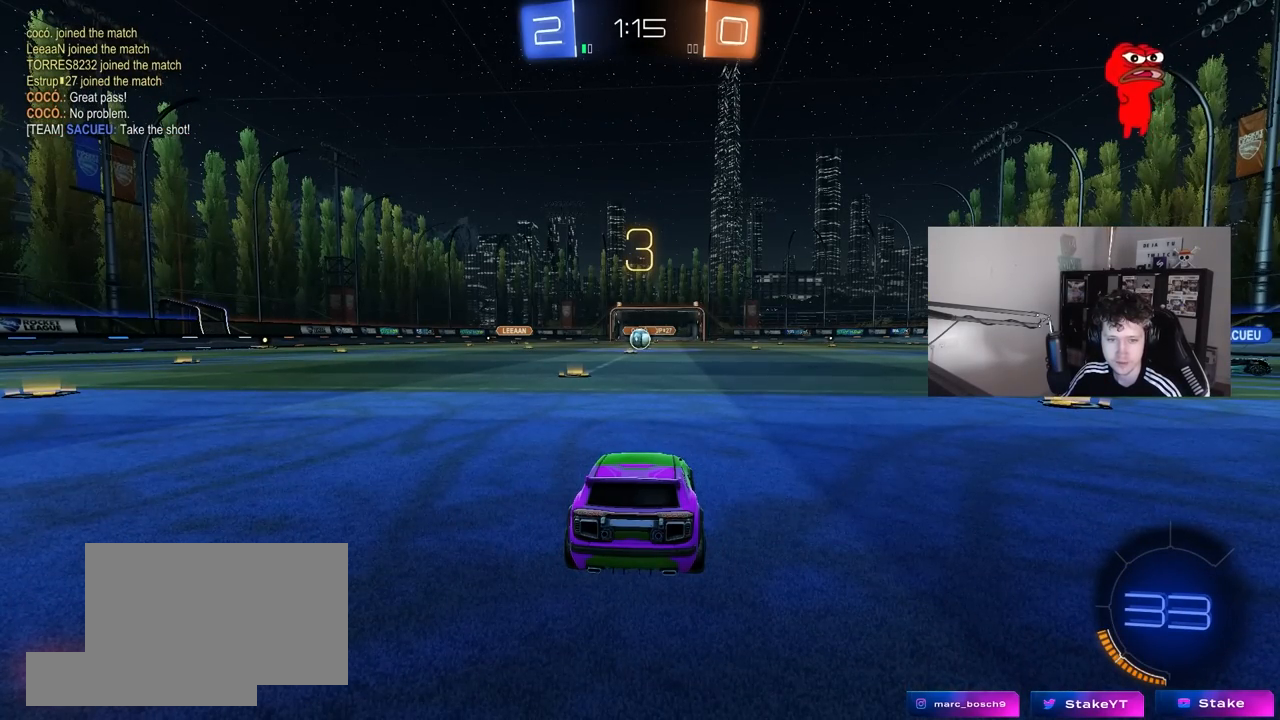
{"keys": [], "mouse": [], "mouse_move": "up-right", "events": []}
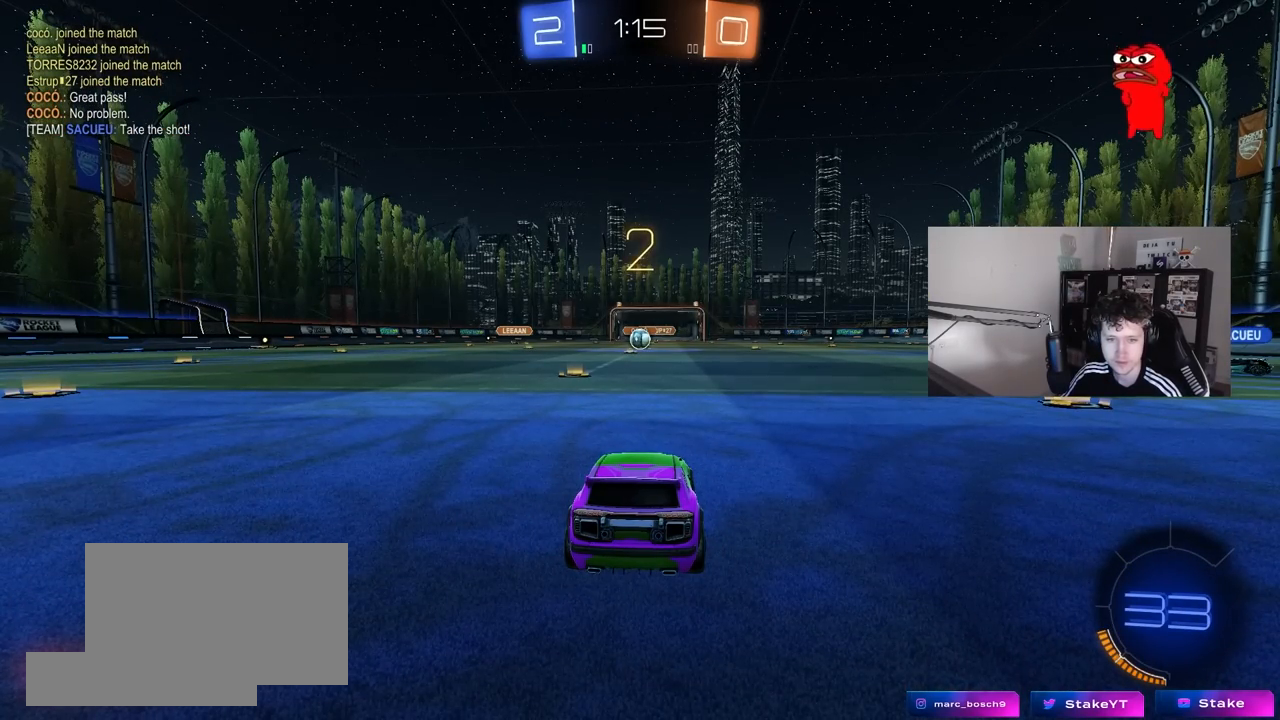
{"keys": ["w"], "mouse": [], "mouse_move": "right", "events": [[117, "mouse_wheel", "down"], [167, "w", "down"], [250, "mouse_wheel", "up"]]}